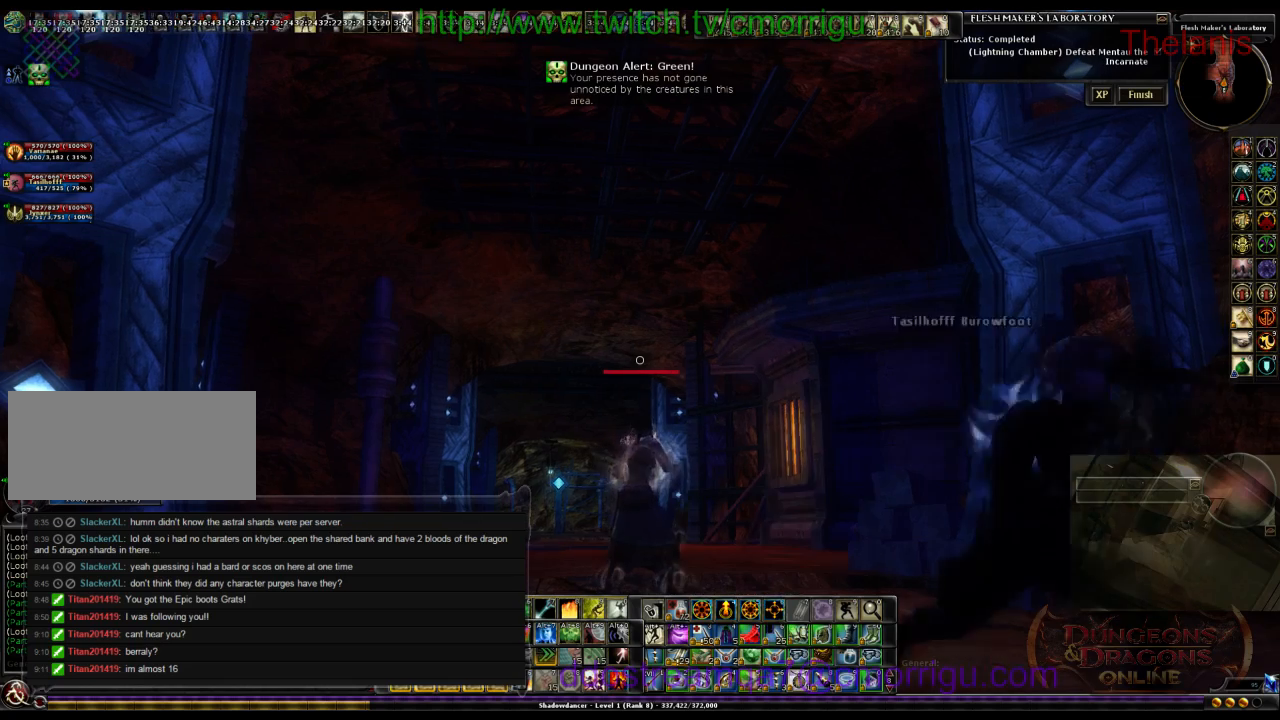
Gameplay with keyboard; each line is a JSON object with the keys held at the frame after it. "events" lists presses ("down") and releases ("up") of ".", "/", "0", "1", "2", "3", "4", "5", "6", "7", "8", "9", "a", "b", "backslash", "backspace", "c", "caps_lock", "comma", "ctrl_l", "ctrl_r", "d", "e", "equals", "escape", "f", "f1", "f10", "f11", "f12", "f2", "f3", "f4", "f5", "f6", "f7", "f8", "f9", "g", "h", "i", "j", "k", "l", "lbracket", "m", "minus", "n", "o", "q", "quote", "r", "rbracket", "return", "s", "semicolon", "shift_l", "shift_r", "space", "t", "tab", "tilde", "u", "v", "w", "x", "y" and "z" between this image and that frame as [ms after this image, input, new state], when the widget could be followed in between. No other keys are recorded. Mouse input is not recorded.
{"keys": [], "events": []}
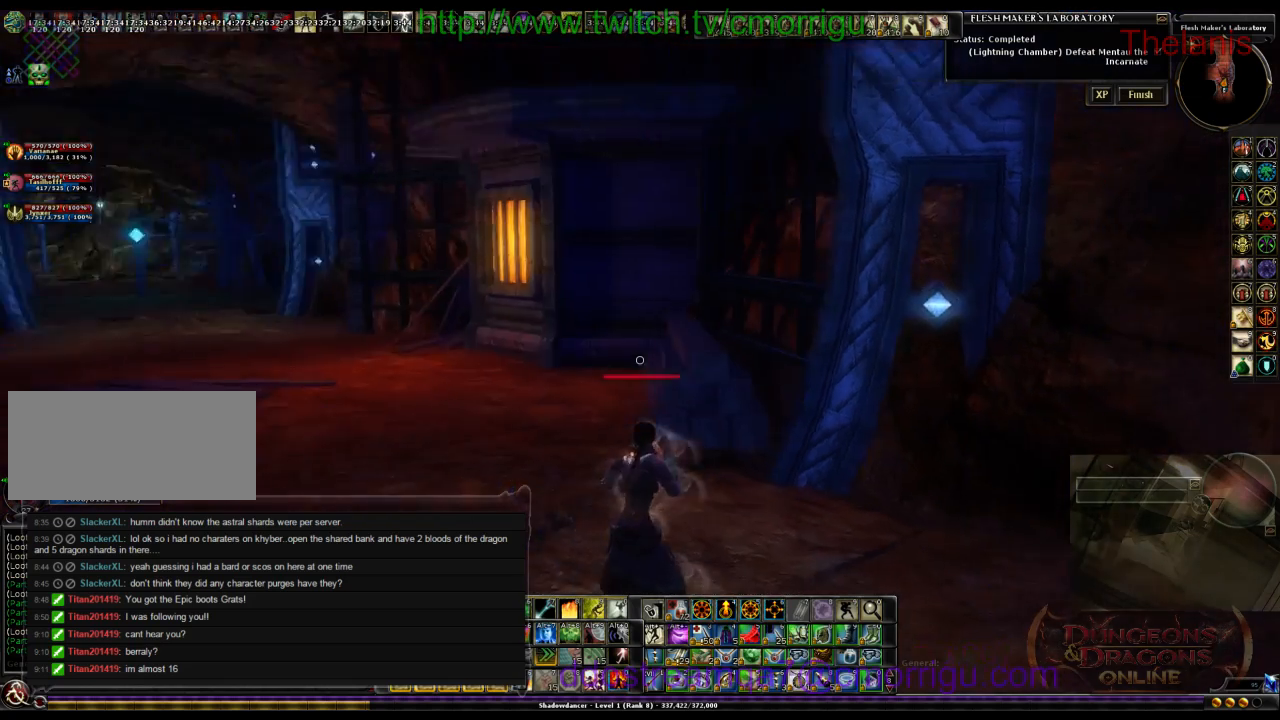
{"keys": [], "events": []}
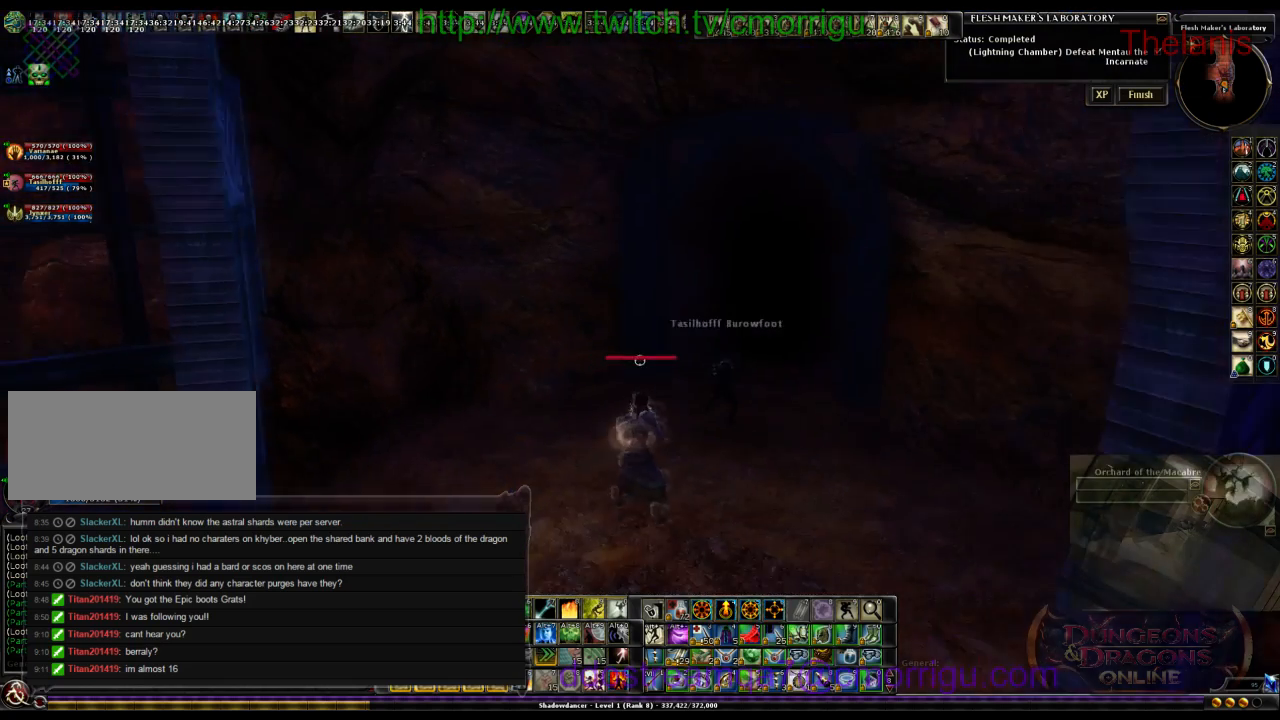
{"keys": ["d", "w"], "events": [[67, "w", "down"], [500, "d", "down"]]}
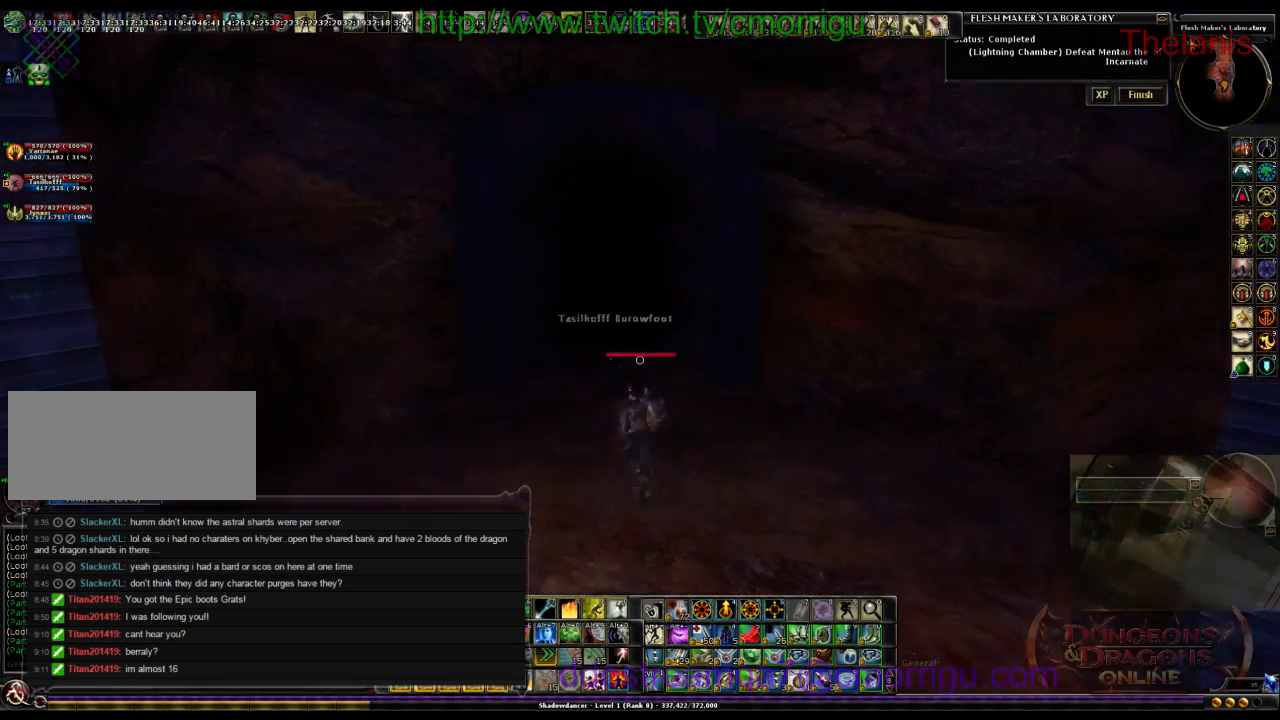
{"keys": [], "events": [[167, "d", "up"], [333, "w", "up"]]}
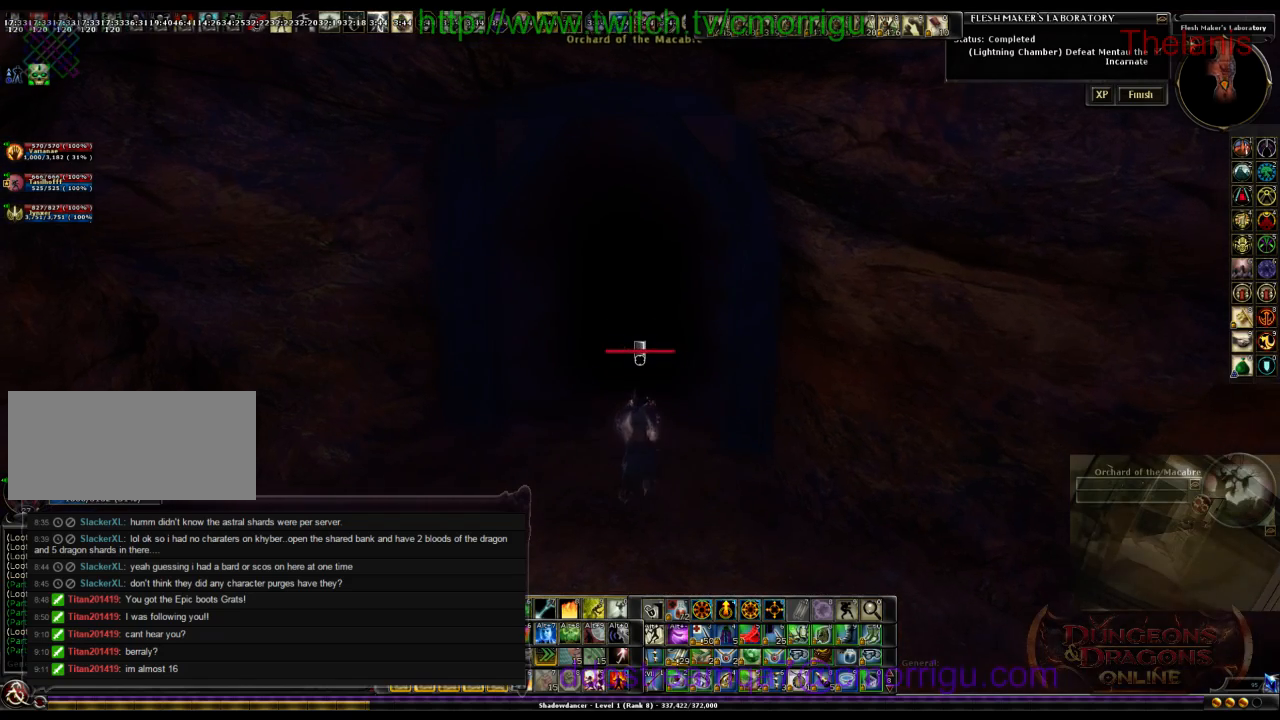
{"keys": [], "events": []}